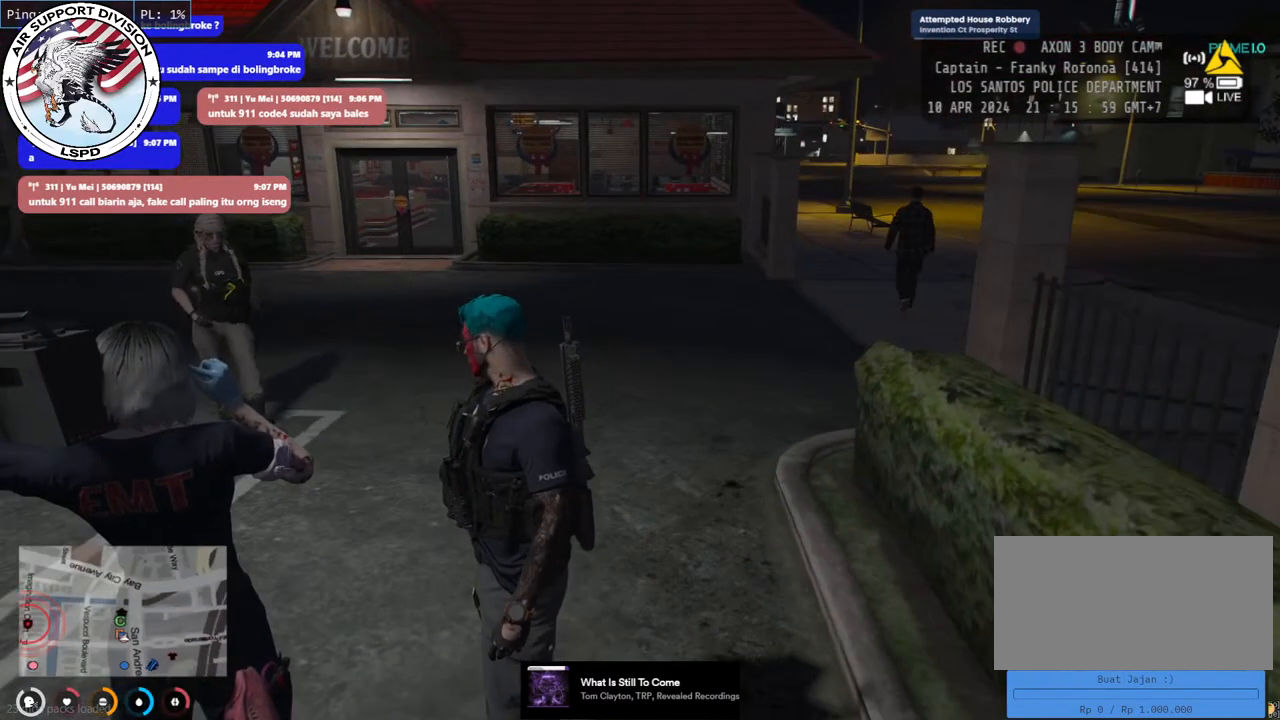
Gameplay with keyboard and mouse; each line is a JSON object with the keys and mouse buttons held at the frame after it. "events" lists presses ("down") and releases ("up") of "a", "ctrl", "d", "e", "q", "s", "shift", "space", "w", "mouse_left", "mouse_wheel", "mouse_right", "mouse_mb4" and "mouse_mb5" between this image and that frame as [ms after this image, input, new state], when the widget could be followed in between. "mouse_left", "mouse_wheel", "mouse_right", "mouse_mb4", "mouse_mb5" = the "left", "wheel", "right", "mb4", "mb5" buttons of the "mouse" list. No other keys are recorded. "wheel" means that the mouse wheel is clicked or scrolled. Mouse movement is not recorded.
{"keys": [], "mouse": ["mb4"], "events": [[217, "mouse_mb4", "down"]]}
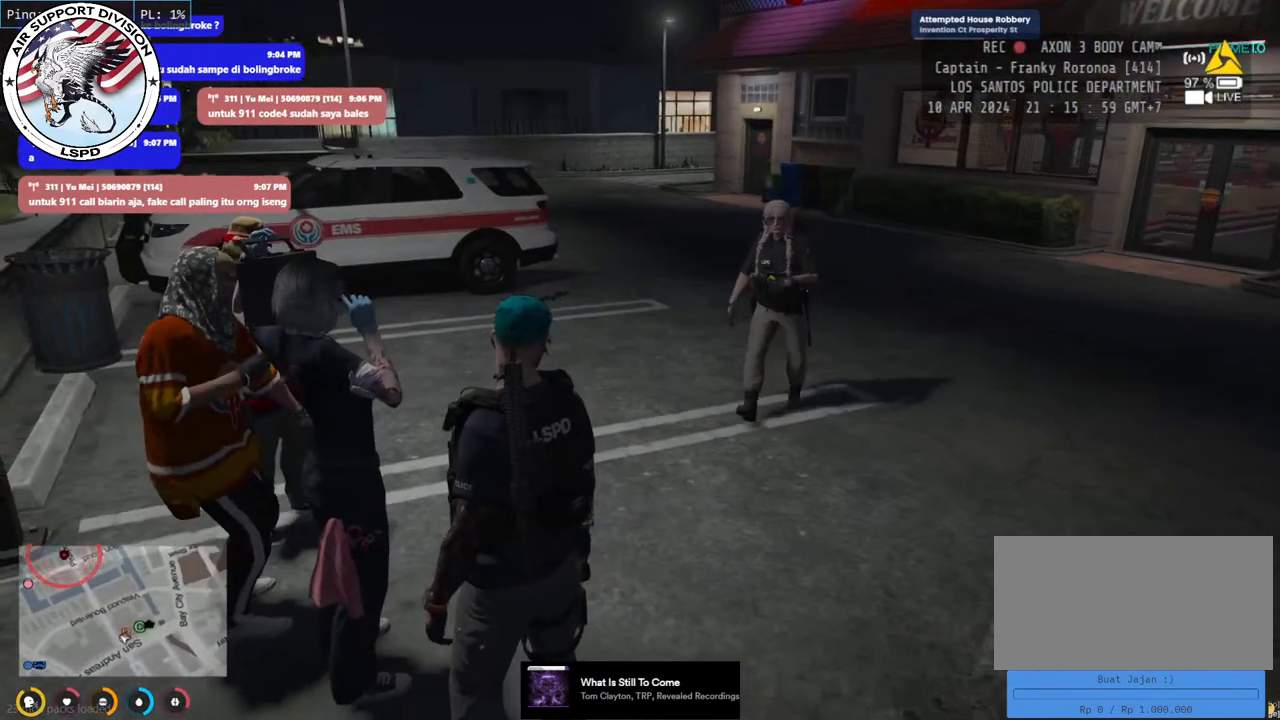
{"keys": [], "mouse": ["mb4"], "events": []}
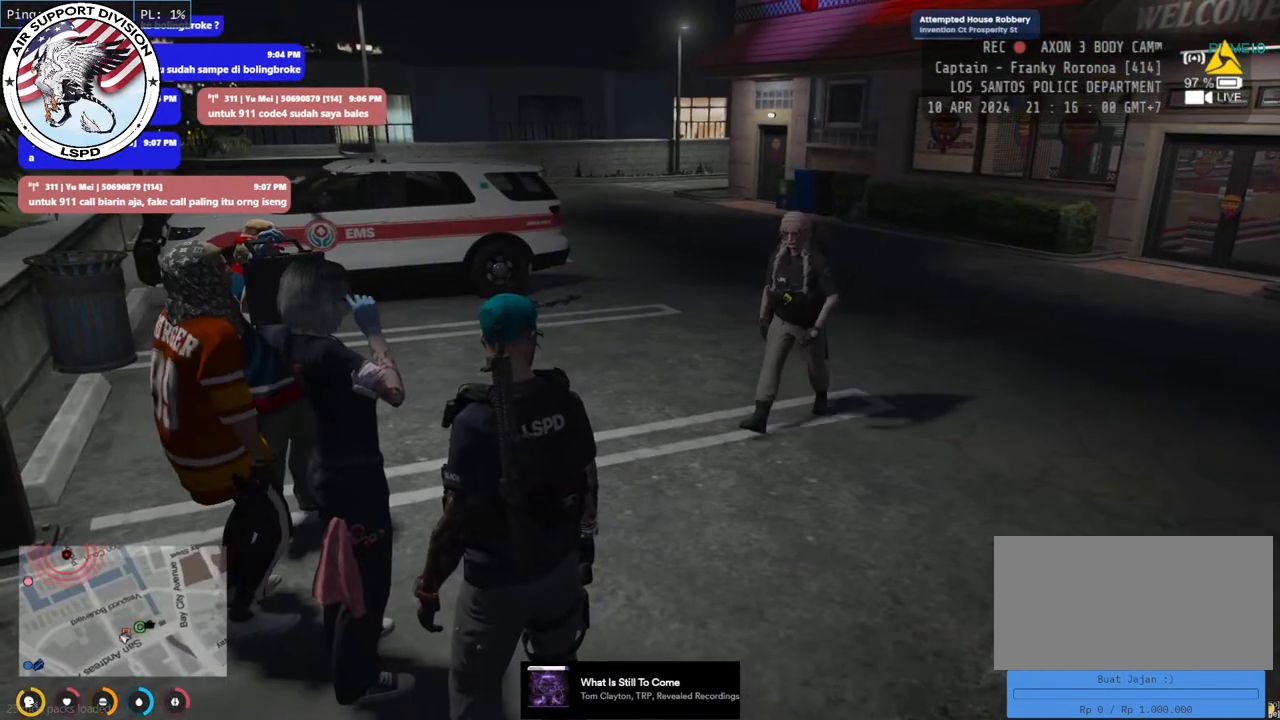
{"keys": [], "mouse": ["mb4"], "events": []}
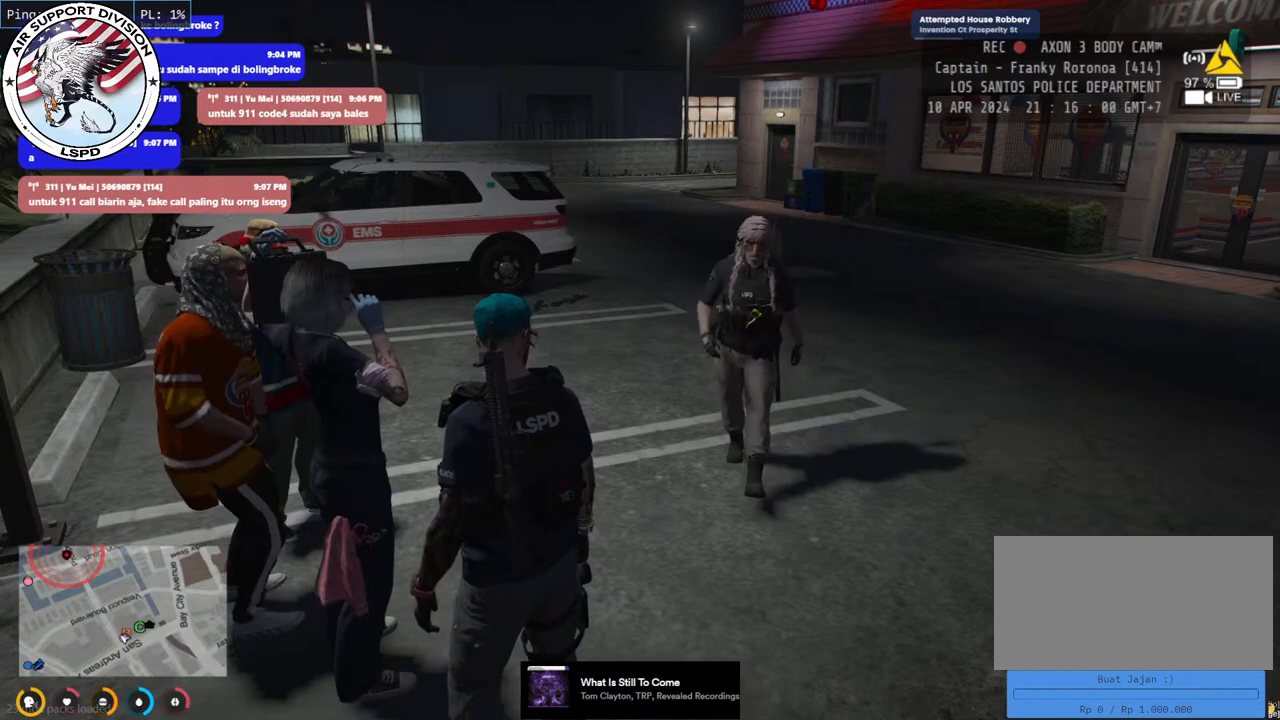
{"keys": [], "mouse": [], "events": [[334, "mouse_mb4", "up"]]}